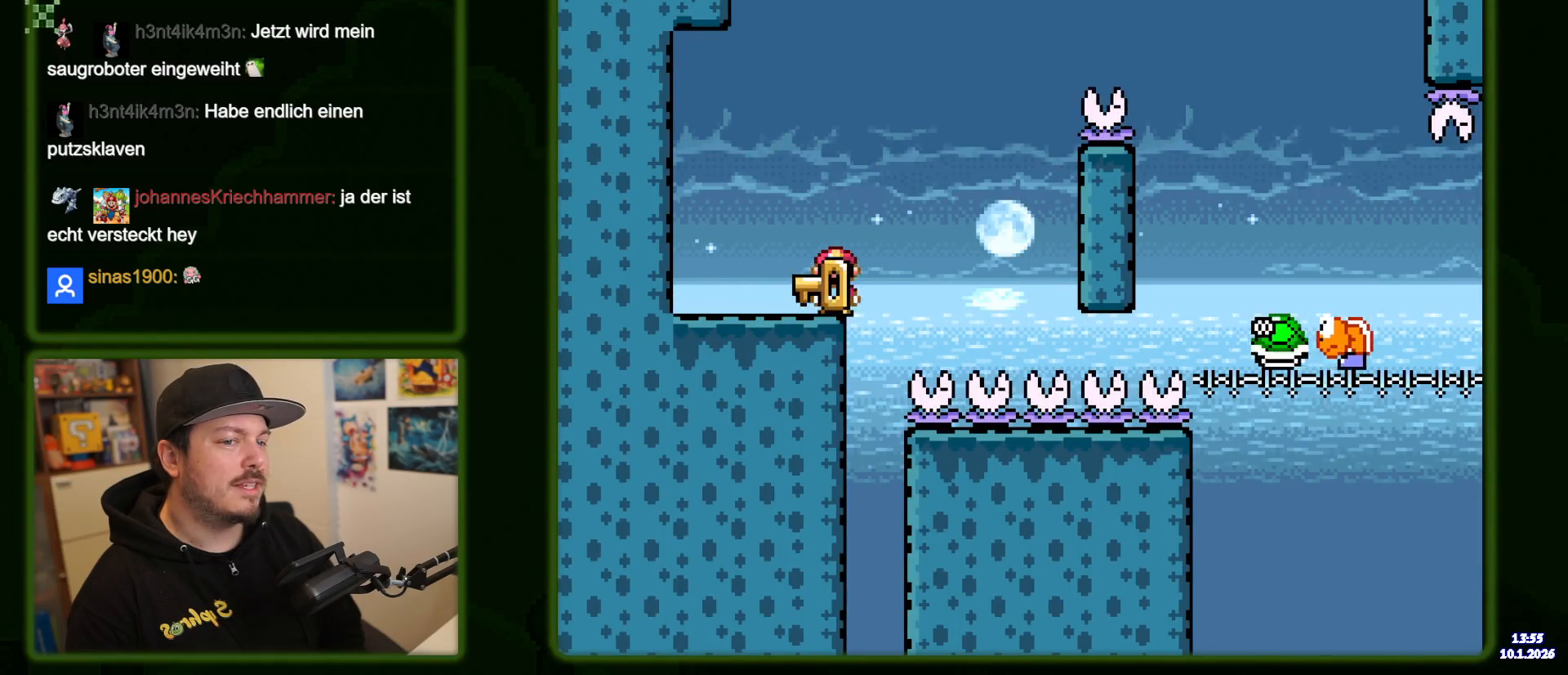
Gameplay with a controller (Nintendo layout); each line is a JSON object with the inputs held at the frame after it. "events" lists button and stick changes between this image and that frame as [ms after this image, input, new state], when the widget could be followed in between. Not read: L3 R3.
{"buttons": ["Y"], "events": [[50, "DPAD_LEFT", "up"]]}
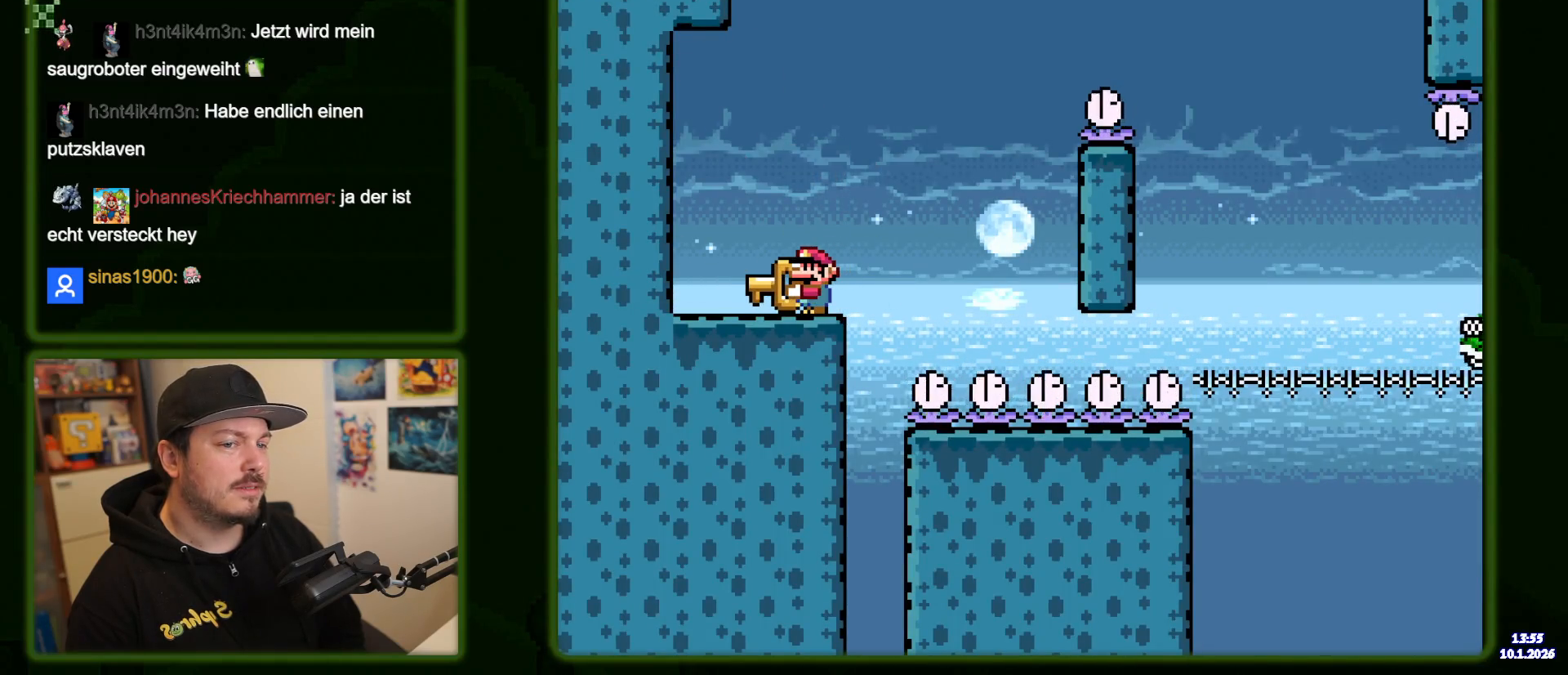
{"buttons": ["Y"], "events": [[100, "DPAD_LEFT", "down"], [200, "DPAD_LEFT", "up"]]}
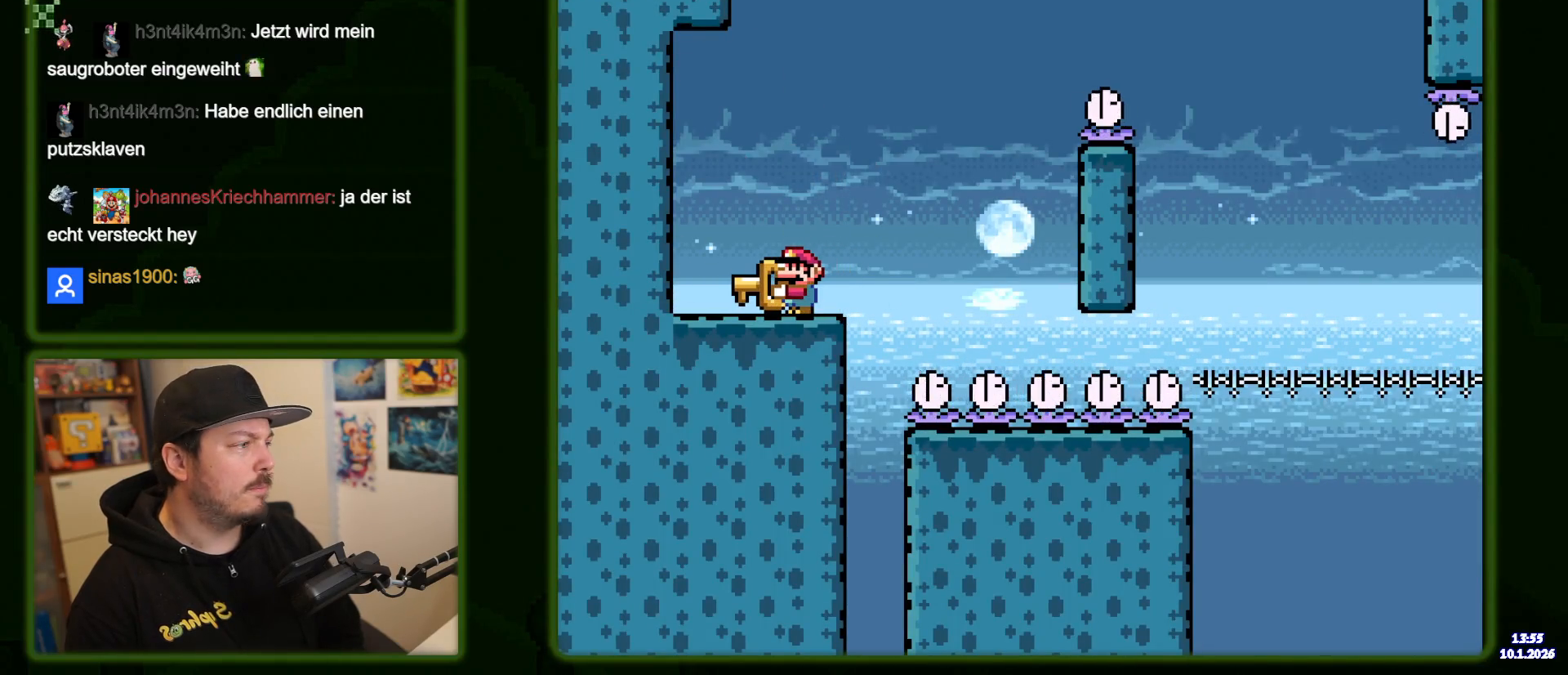
{"buttons": ["Y"], "events": []}
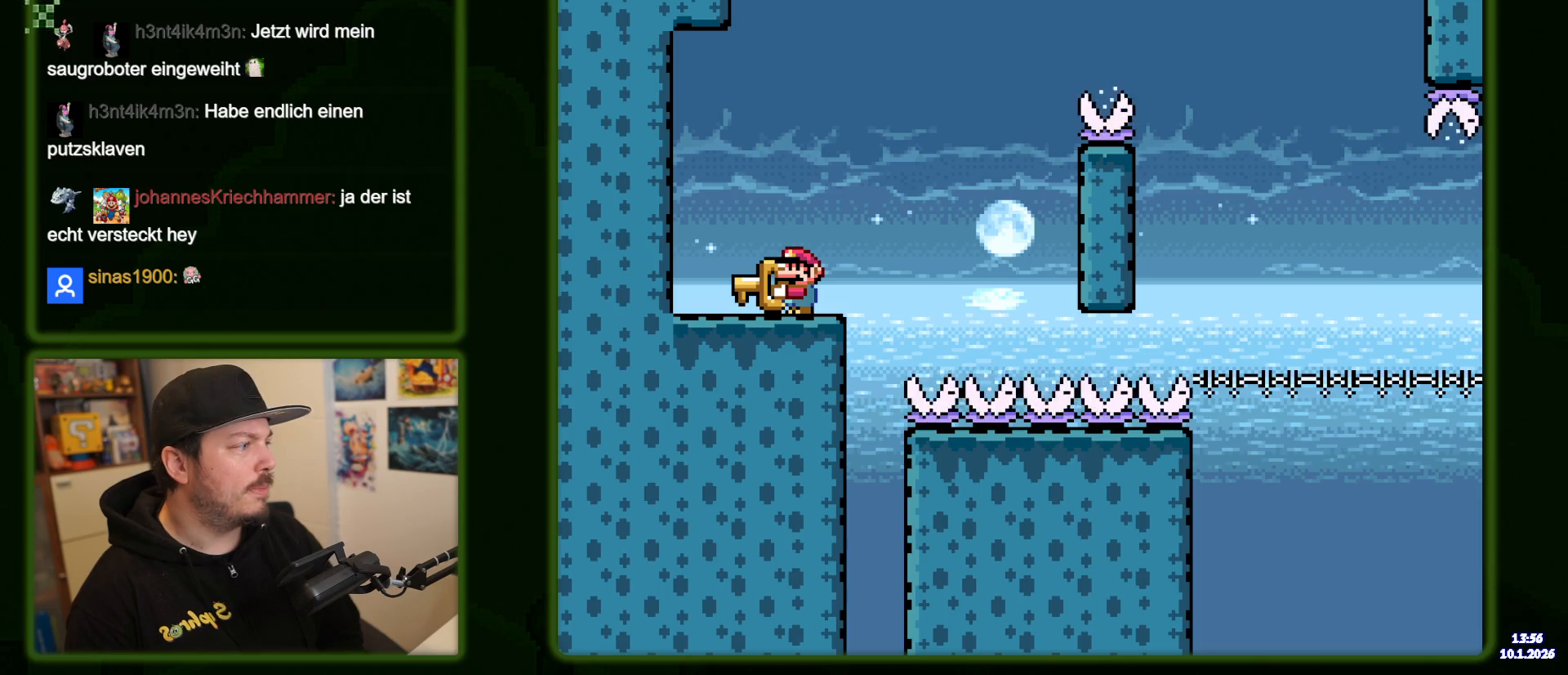
{"buttons": ["Y"], "events": []}
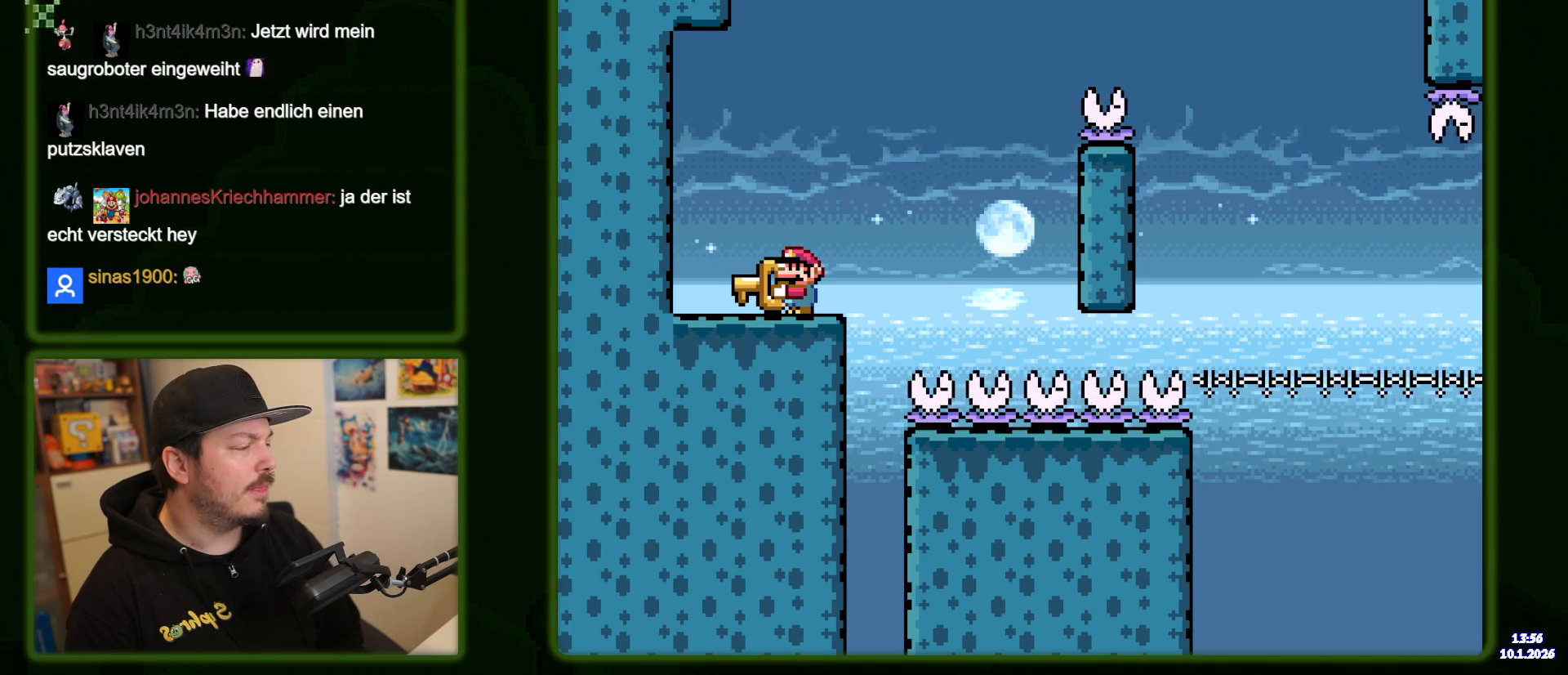
{"buttons": ["Y"], "events": []}
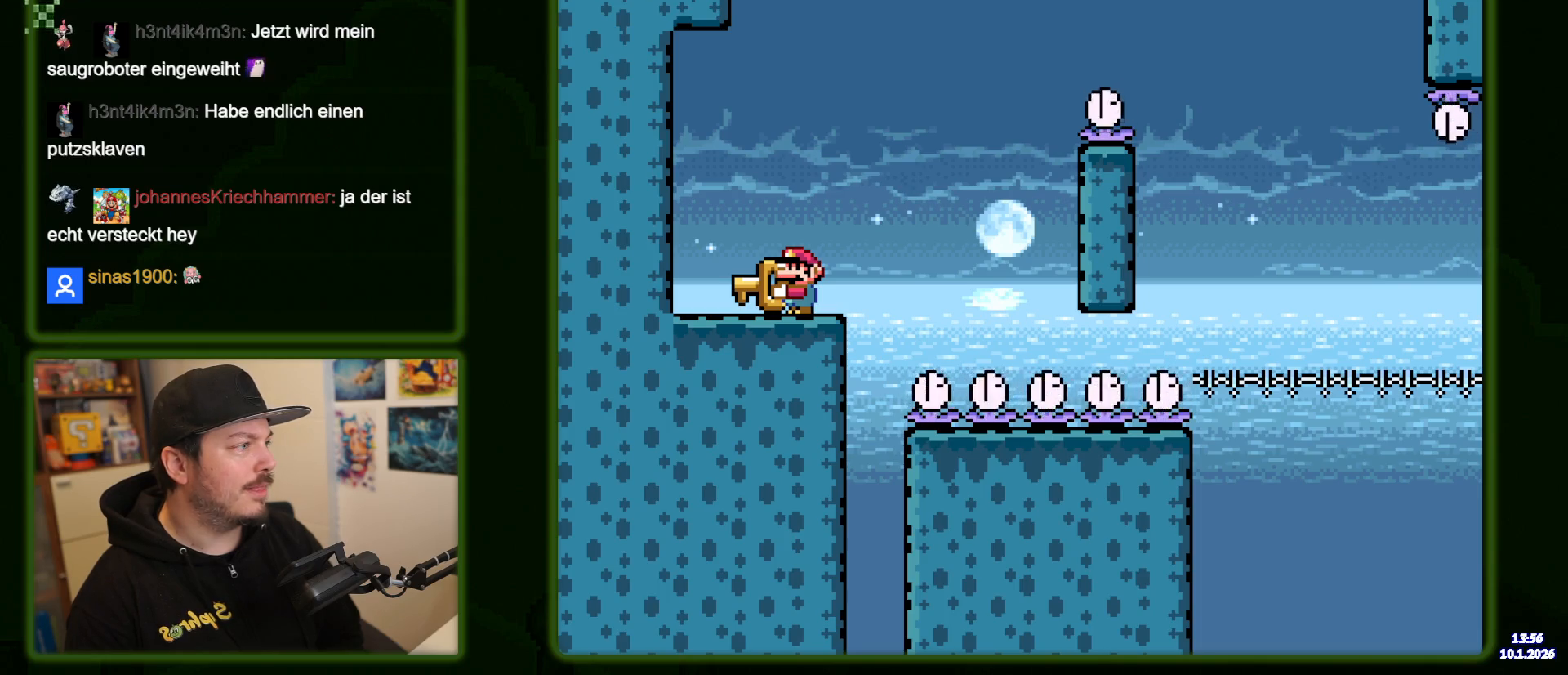
{"buttons": ["Y"], "events": []}
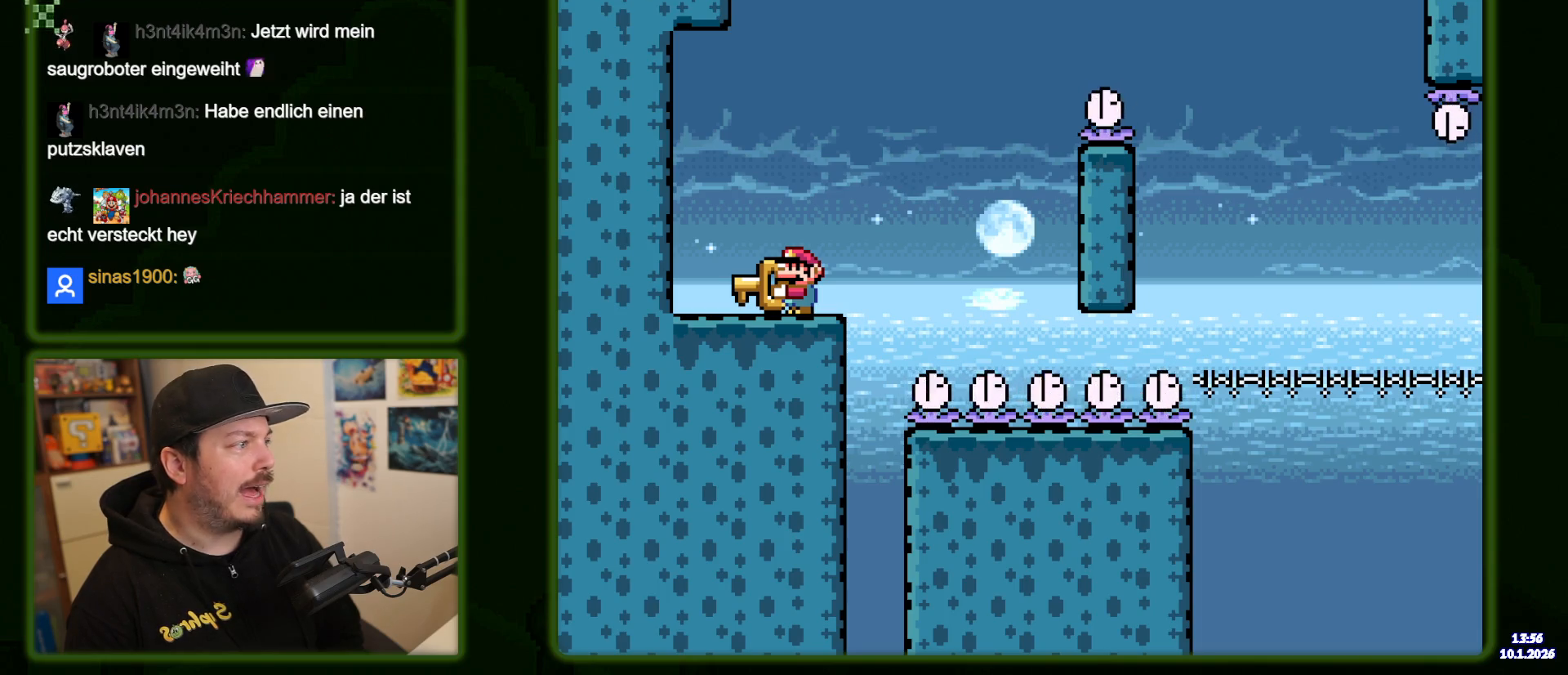
{"buttons": ["Y"], "events": []}
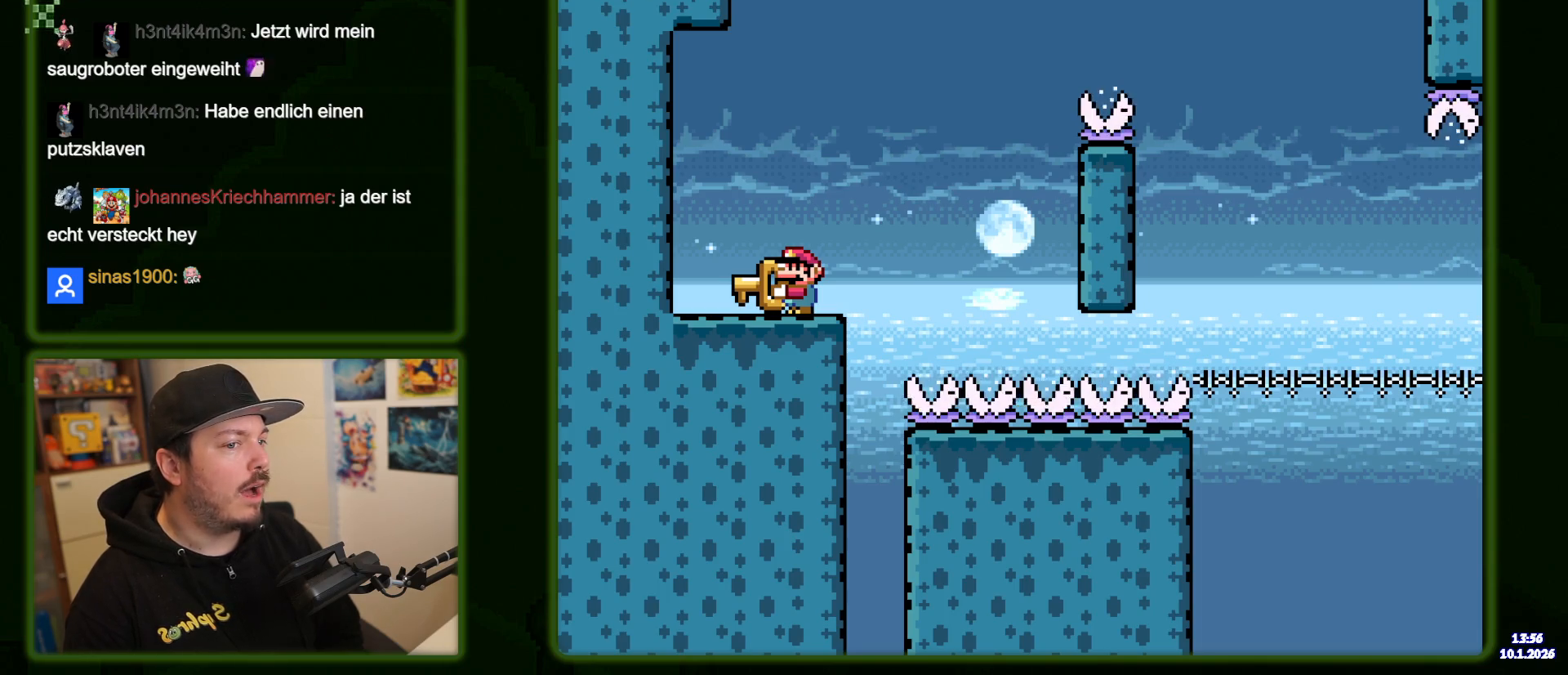
{"buttons": ["Y"], "events": []}
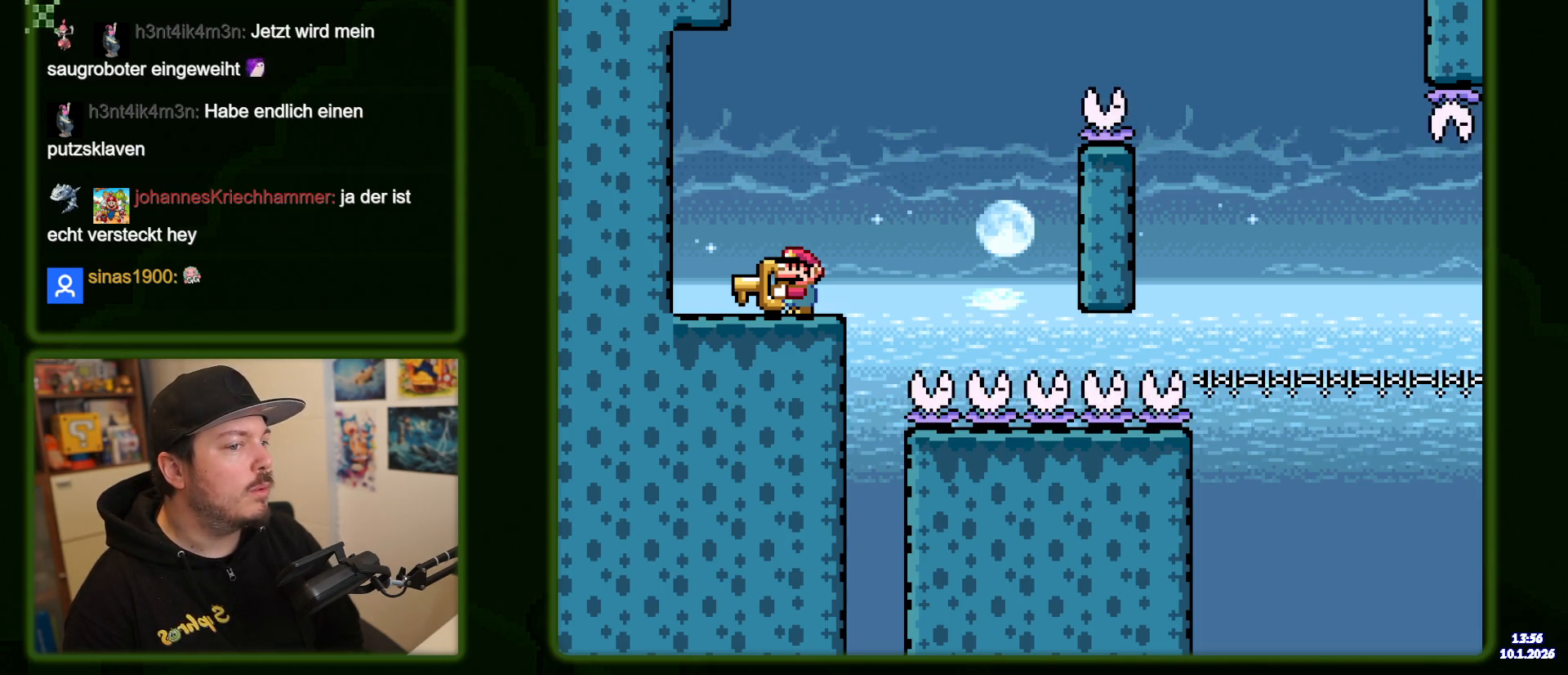
{"buttons": ["Y"], "events": []}
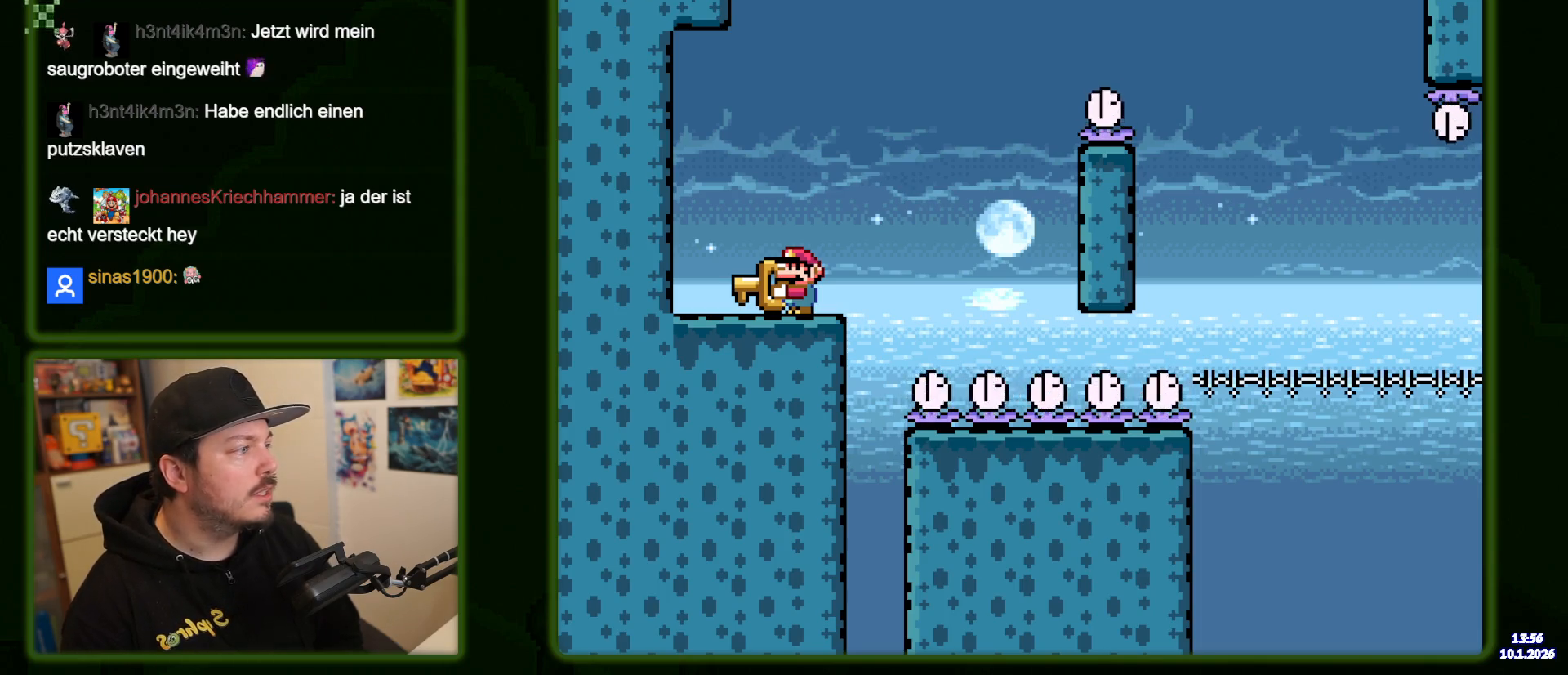
{"buttons": ["Y"], "events": []}
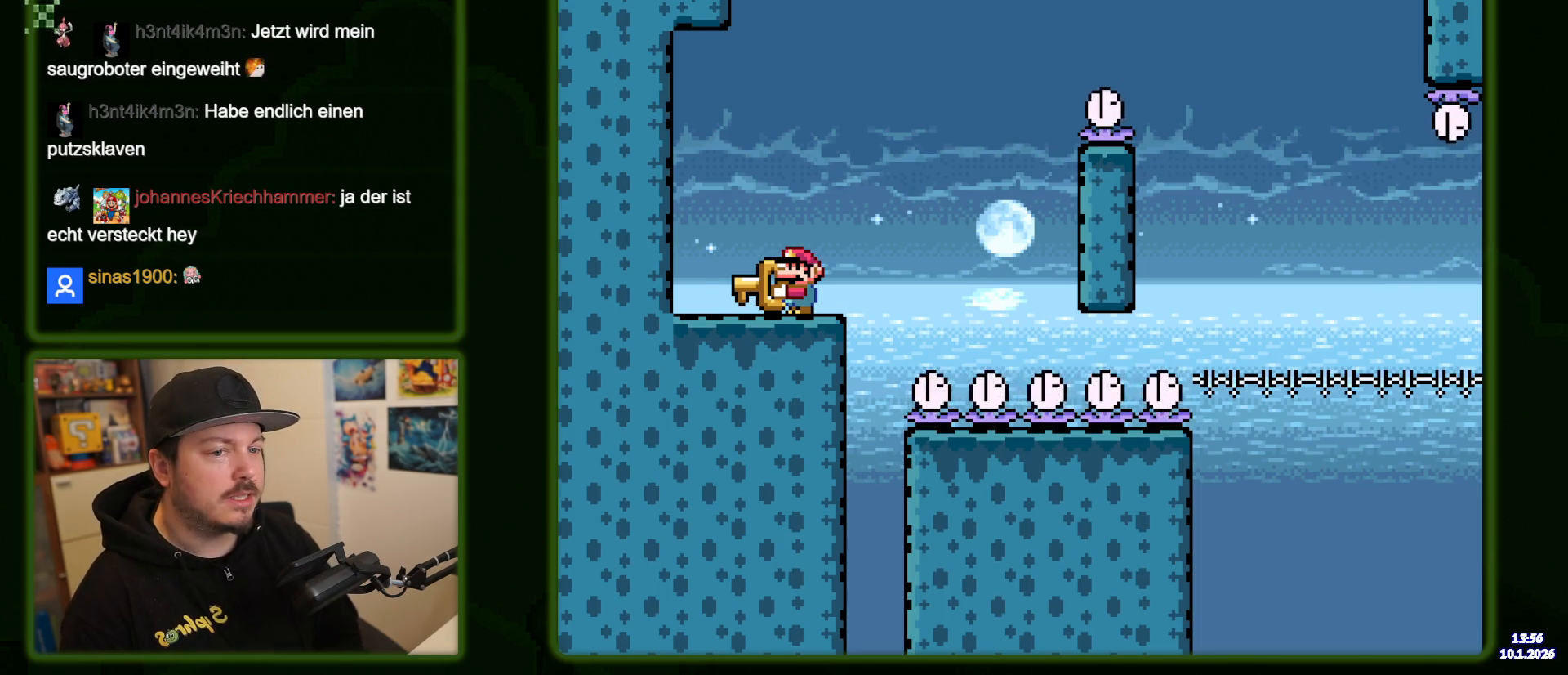
{"buttons": ["Y"], "events": [[50, "DPAD_LEFT", "down"], [200, "DPAD_LEFT", "up"]]}
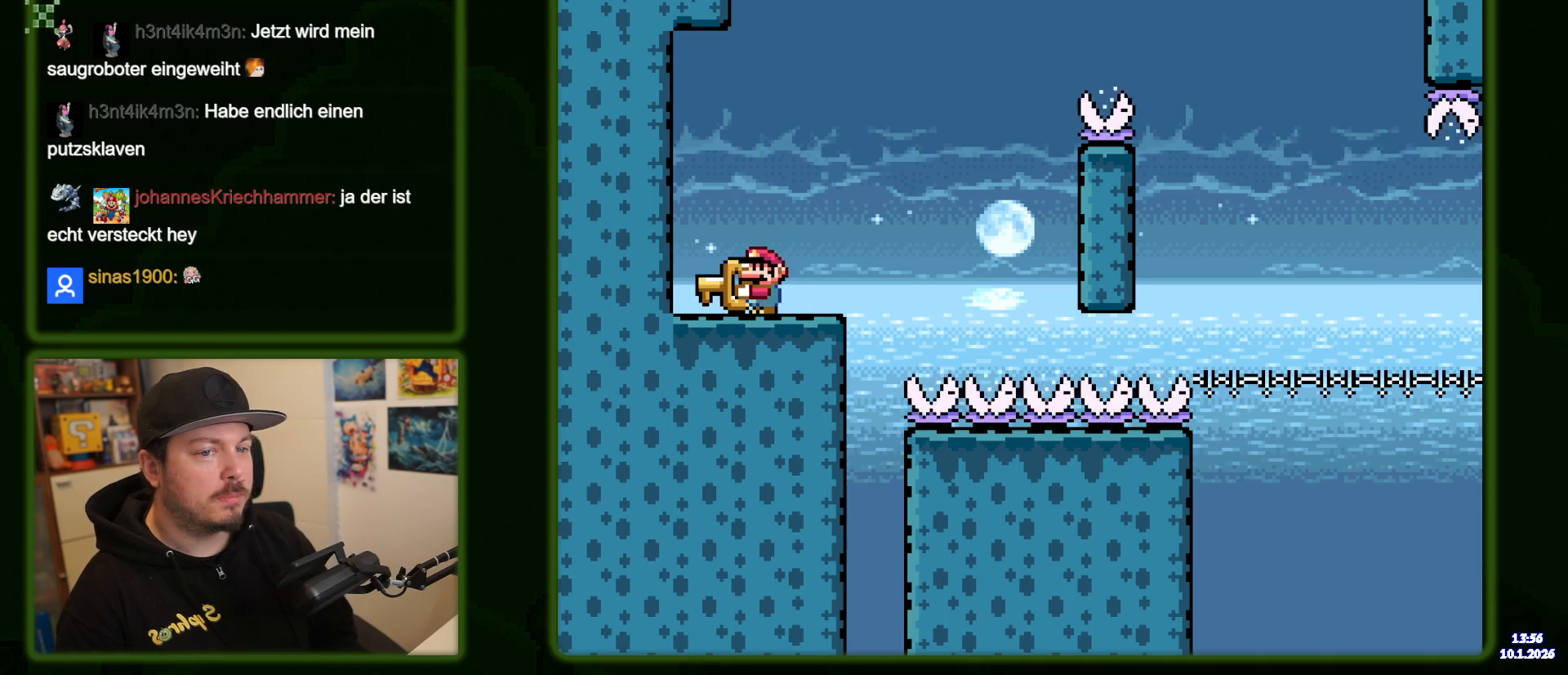
{"buttons": ["Y"], "events": [[300, "DPAD_LEFT", "down"], [450, "DPAD_LEFT", "up"]]}
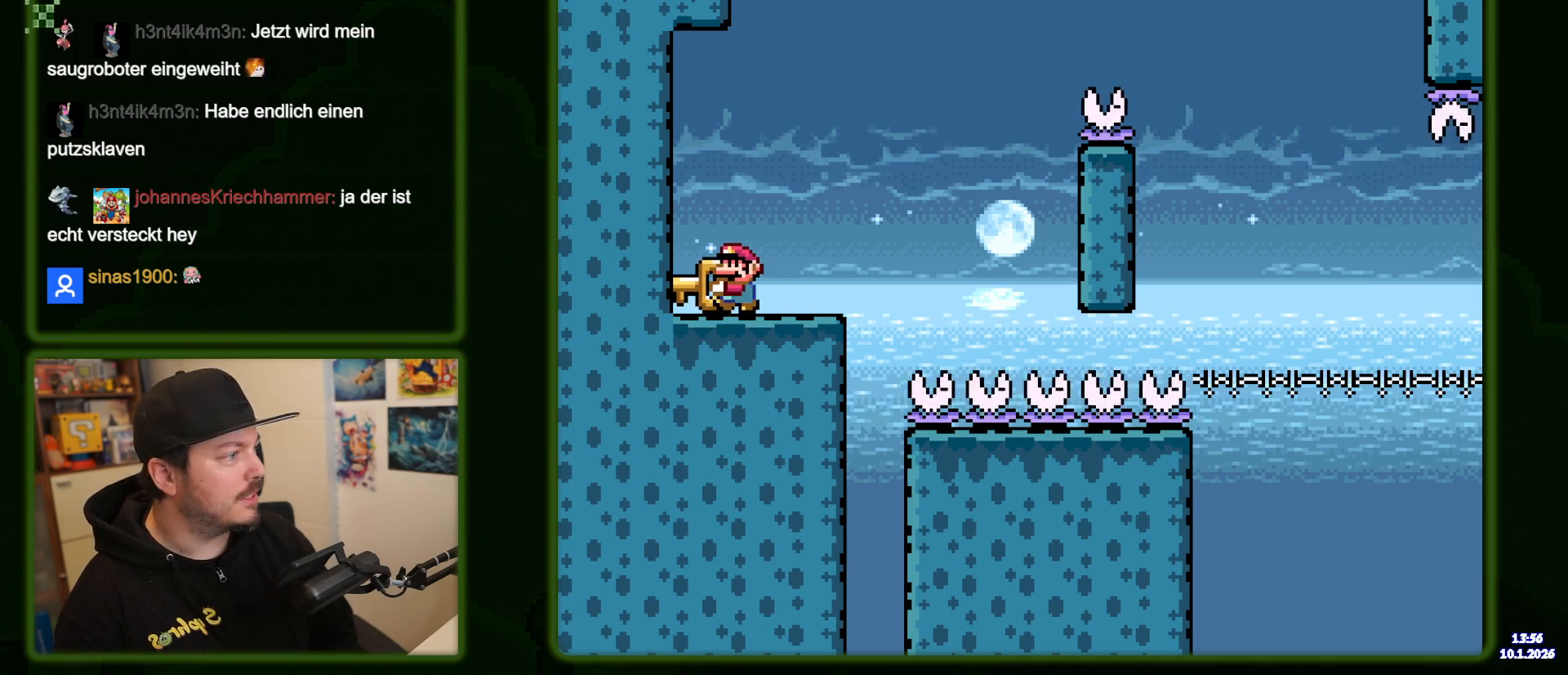
{"buttons": ["Y", "DPAD_LEFT"], "events": [[250, "DPAD_LEFT", "down"]]}
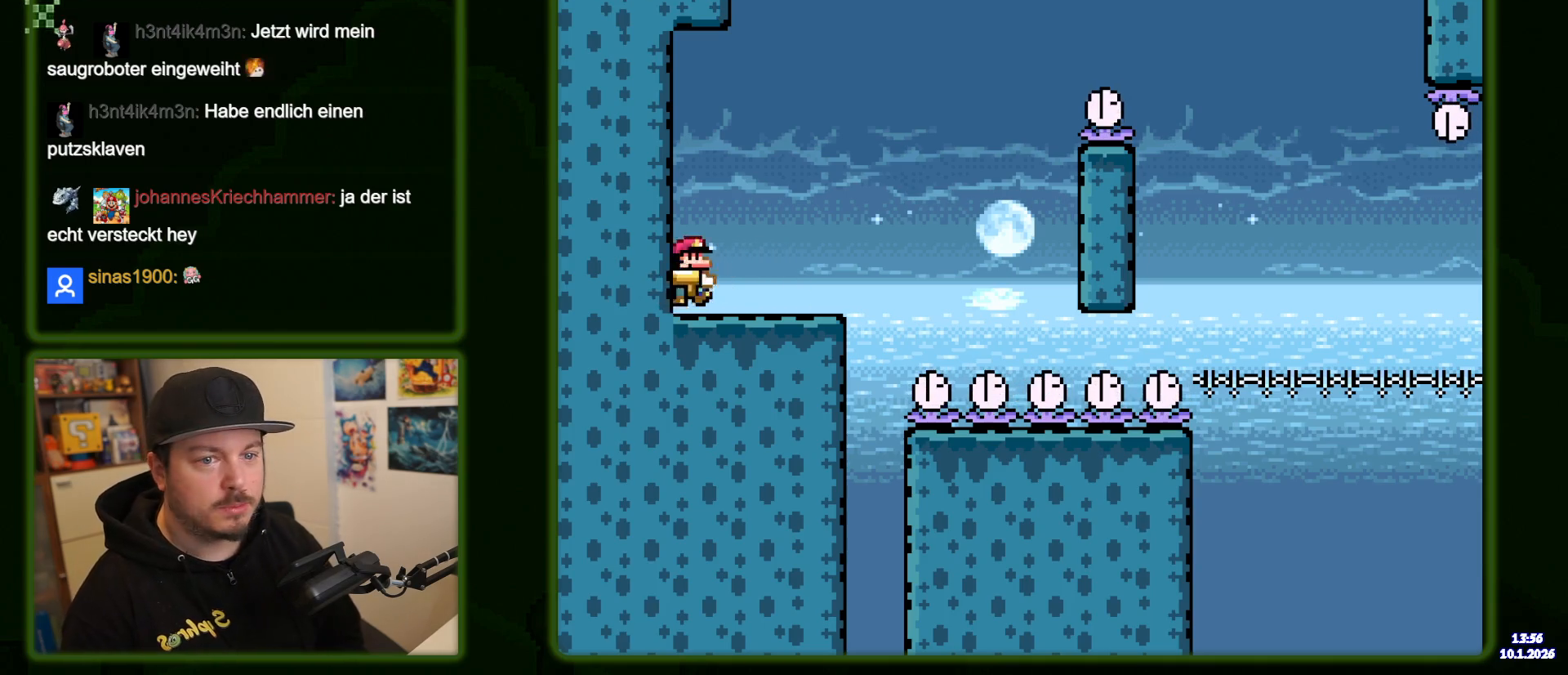
{"buttons": ["Y", "DPAD_LEFT"], "events": []}
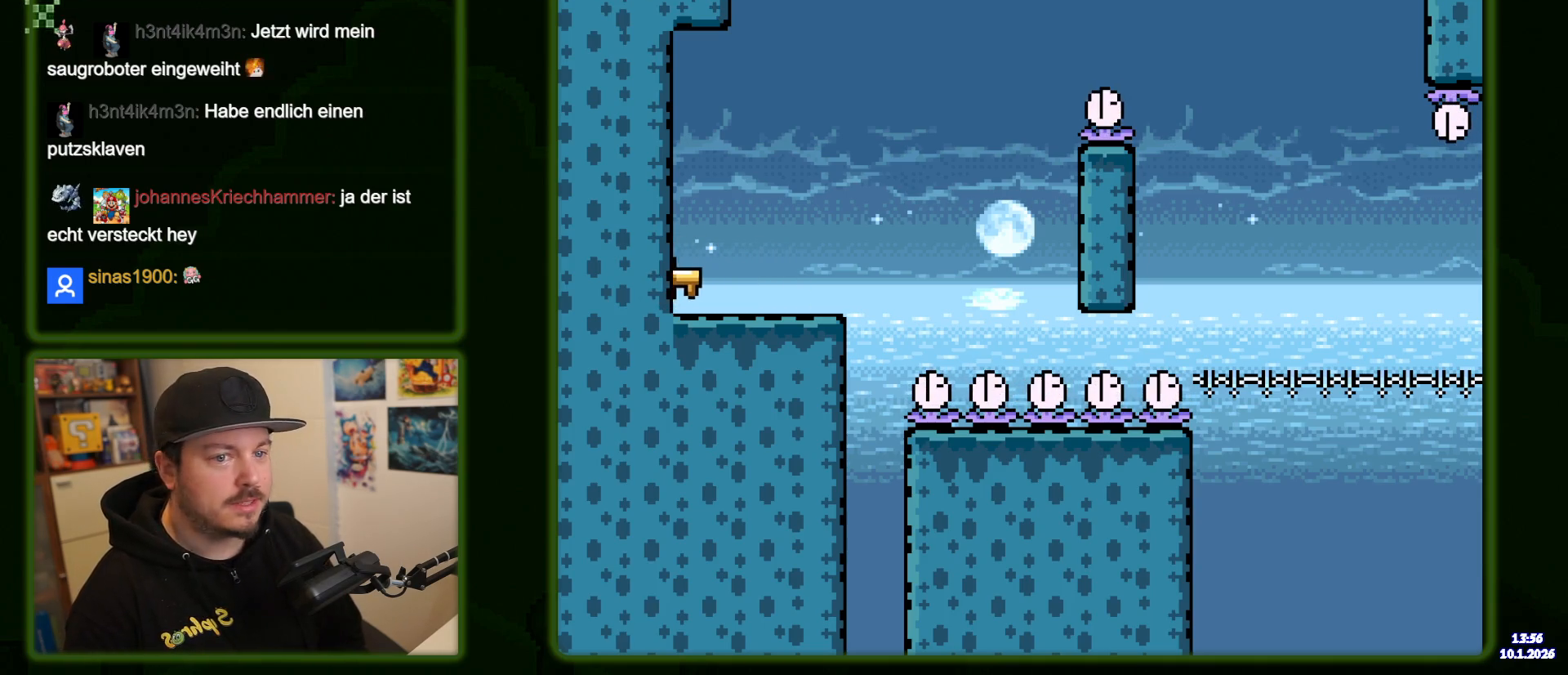
{"buttons": ["Y"], "events": [[33, "DPAD_LEFT", "up"]]}
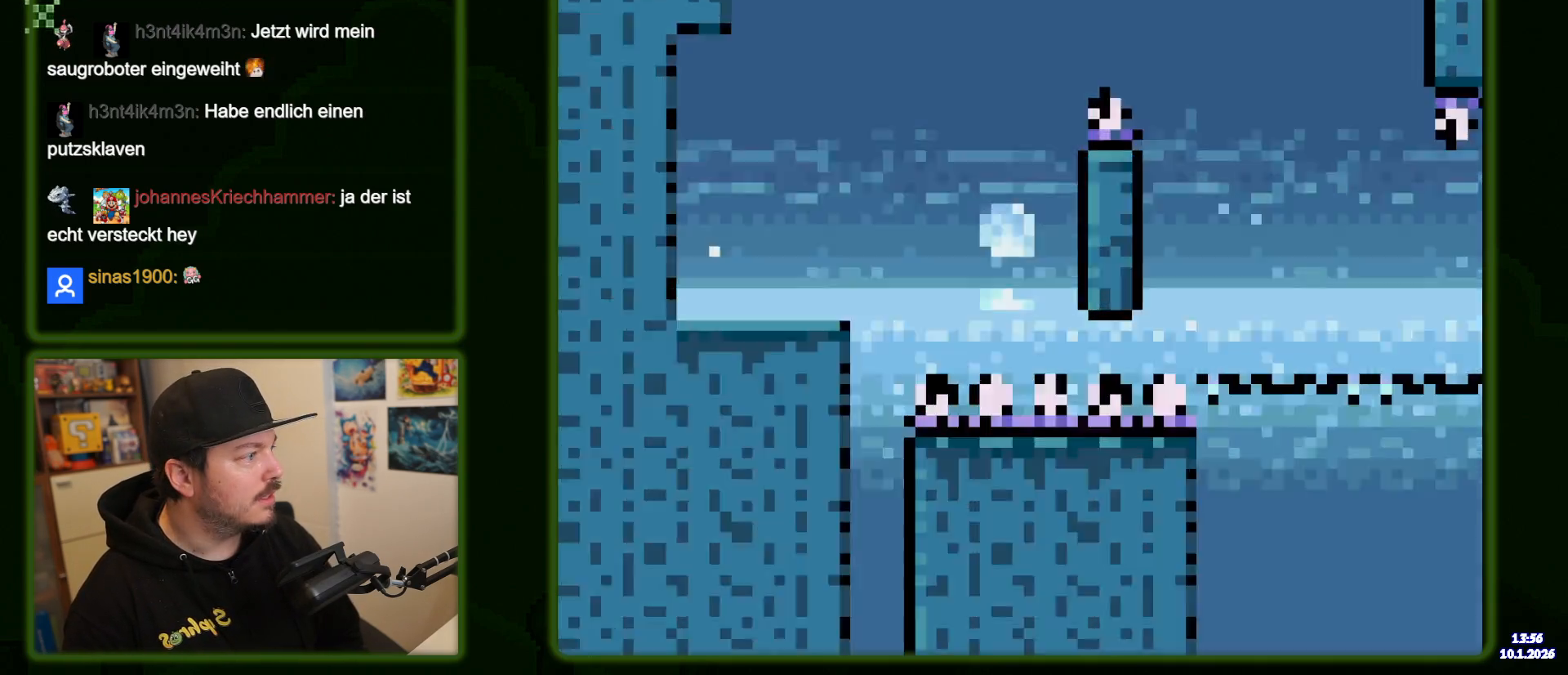
{"buttons": ["Y"], "events": []}
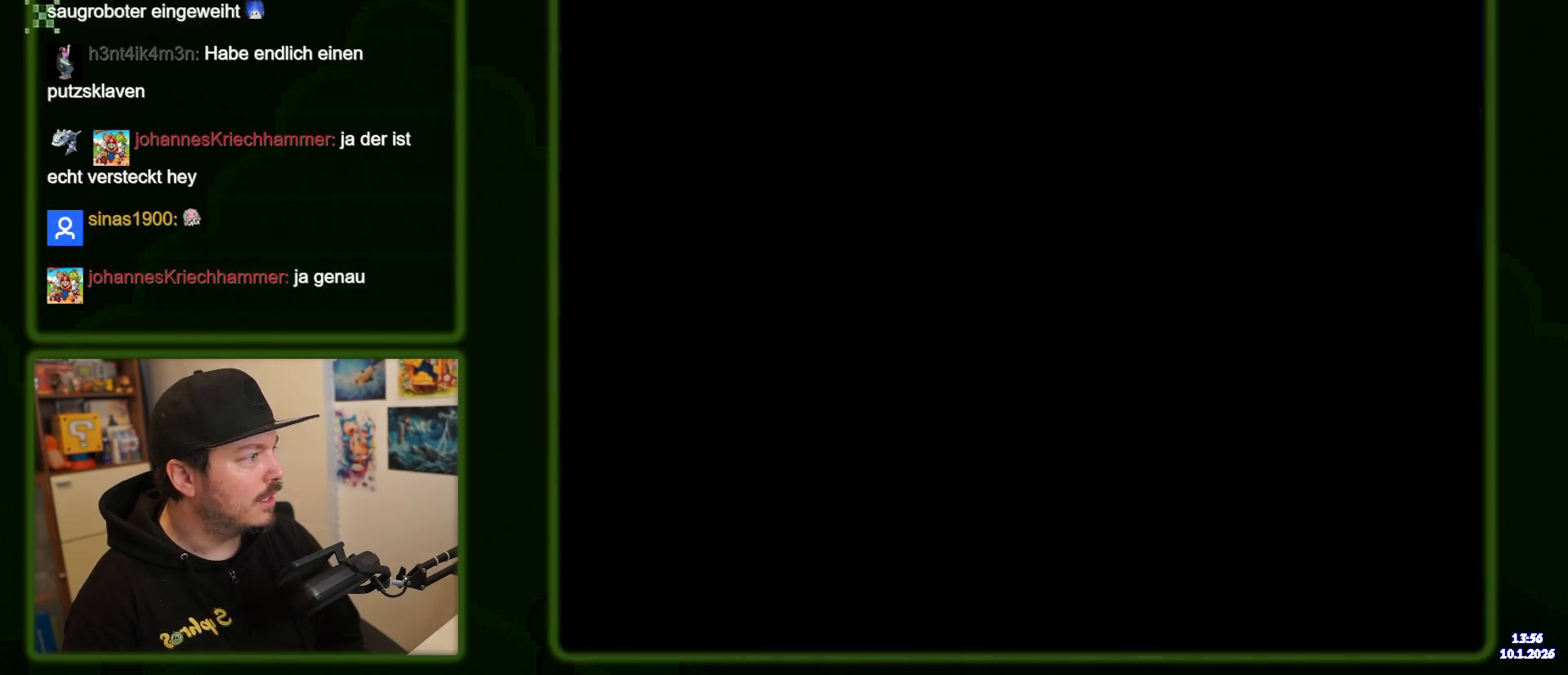
{"buttons": ["Y"], "events": []}
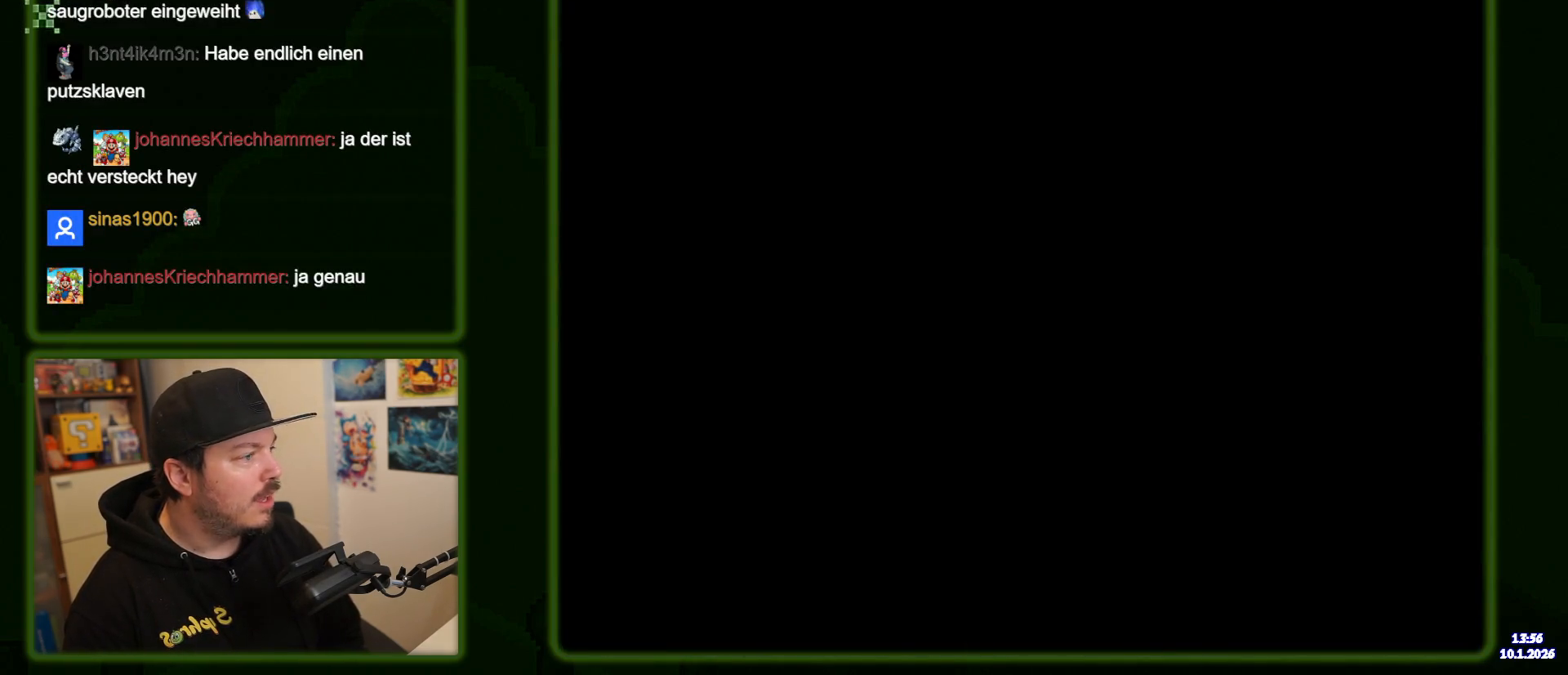
{"buttons": ["Y"], "events": []}
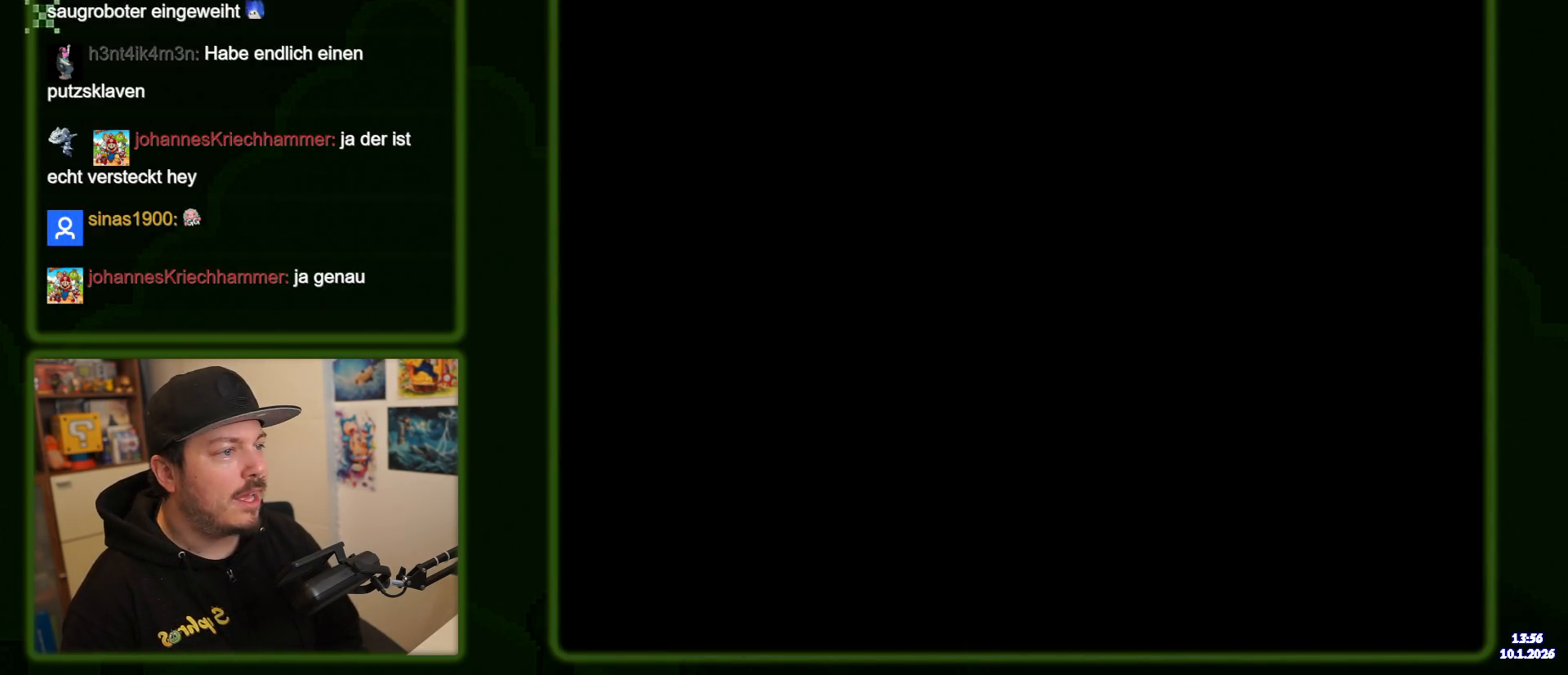
{"buttons": ["Y"], "events": []}
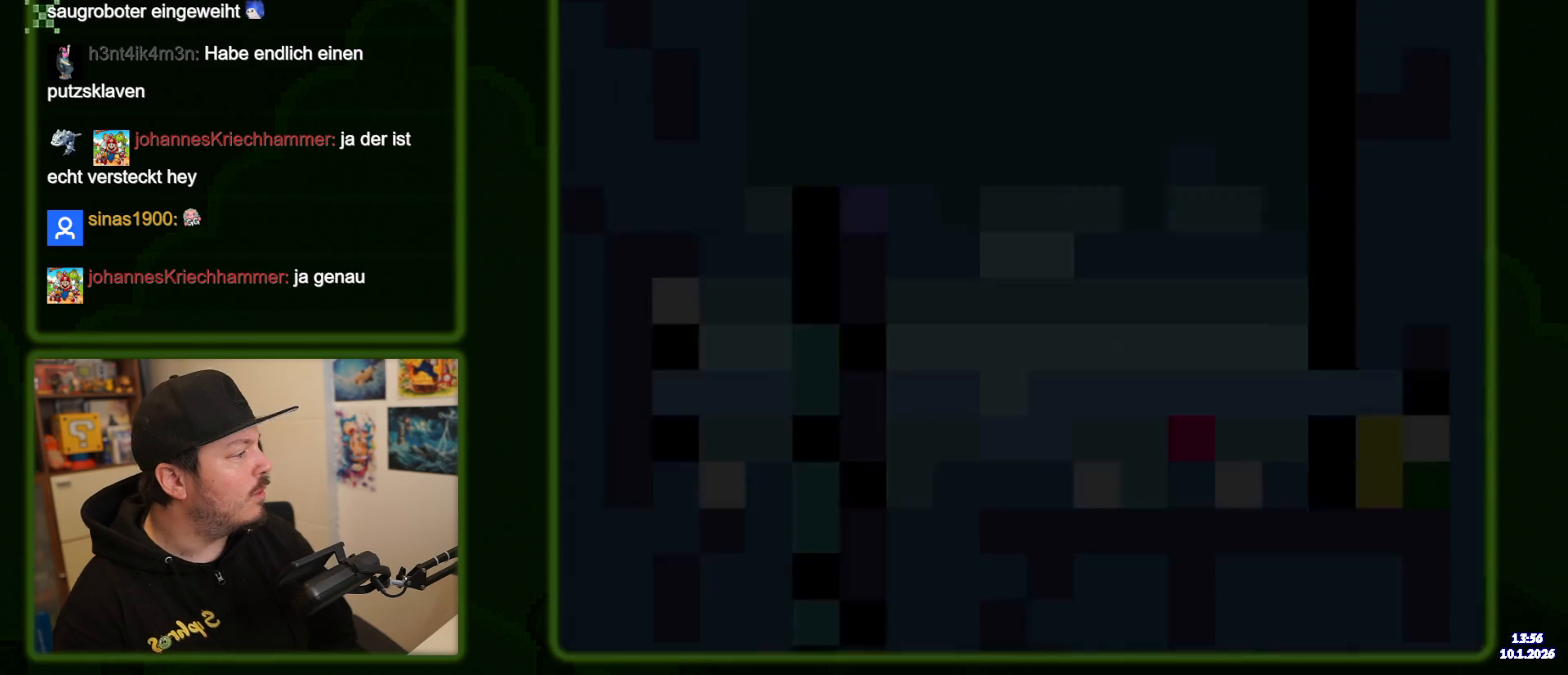
{"buttons": ["Y"], "events": []}
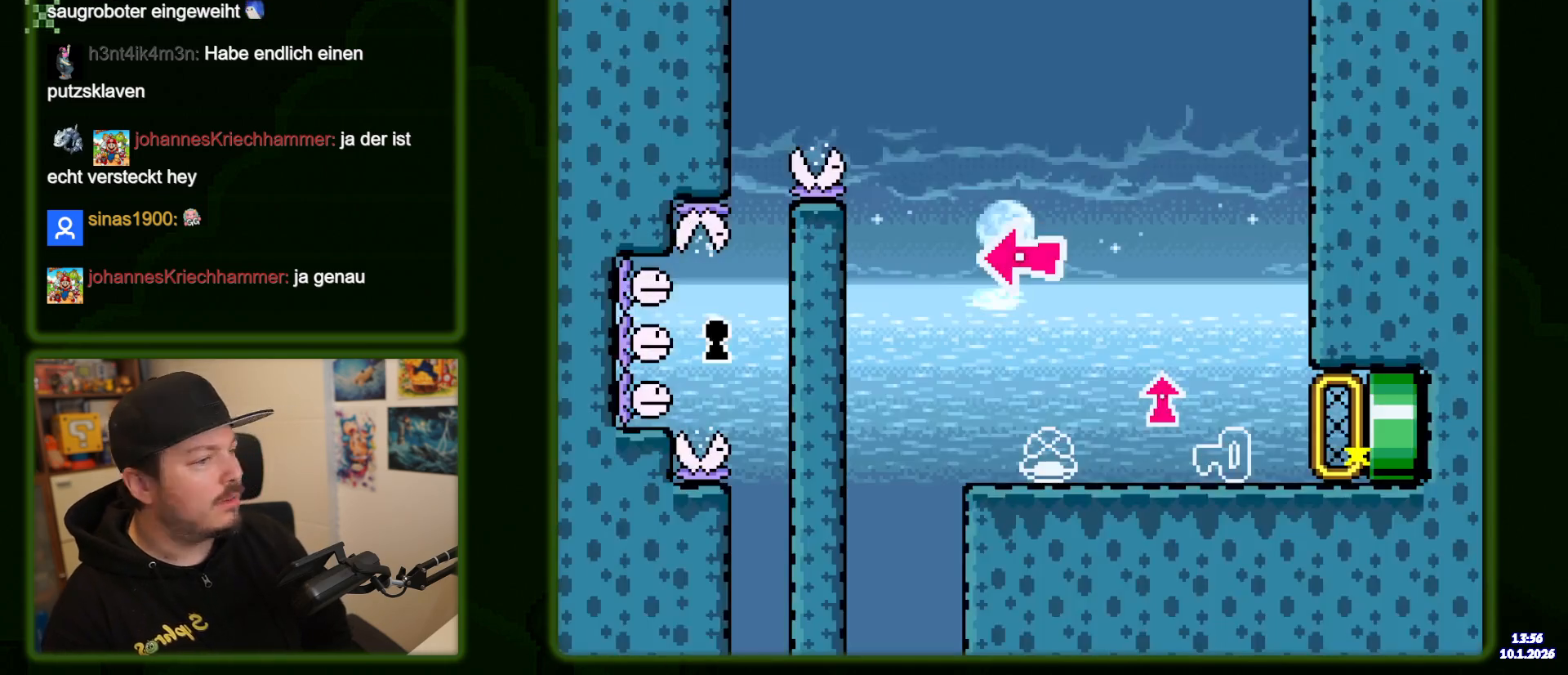
{"buttons": ["Y"], "events": []}
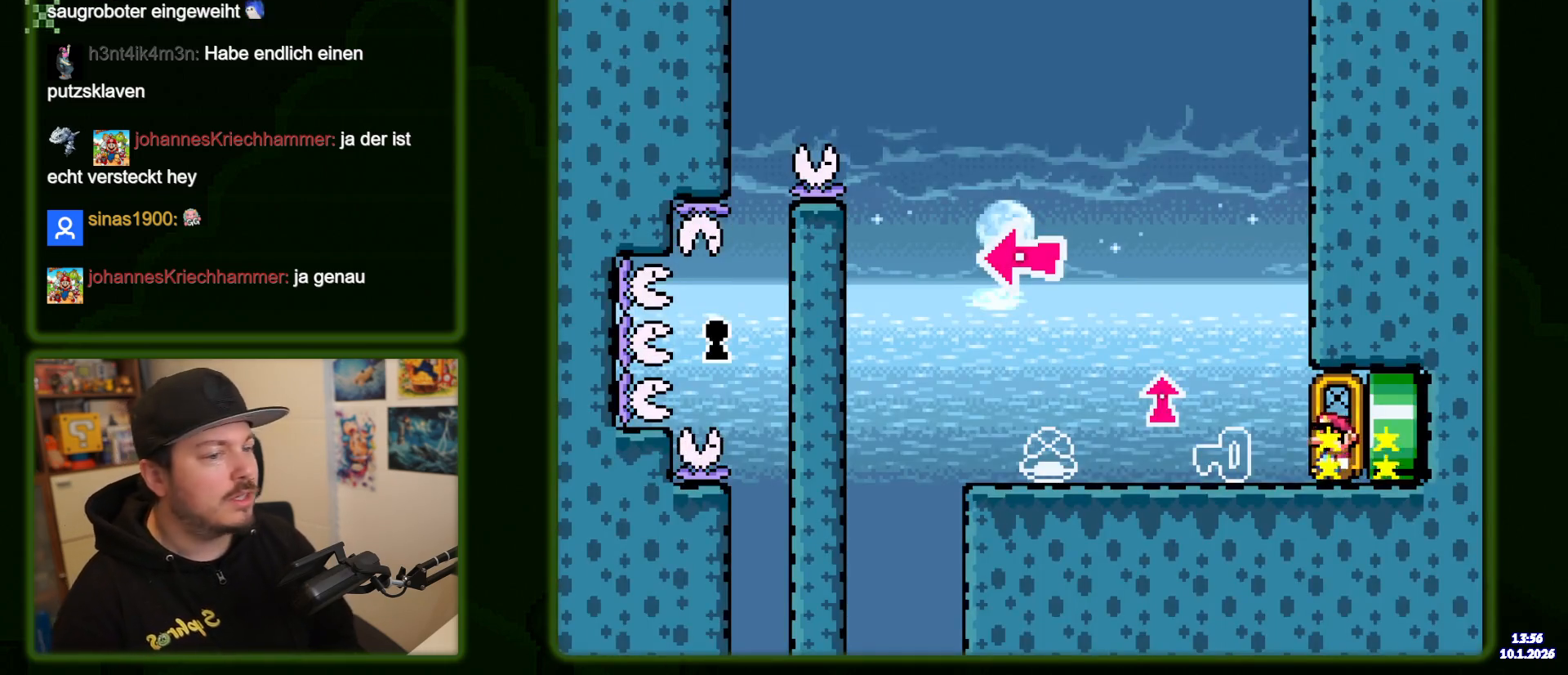
{"buttons": ["Y"], "events": []}
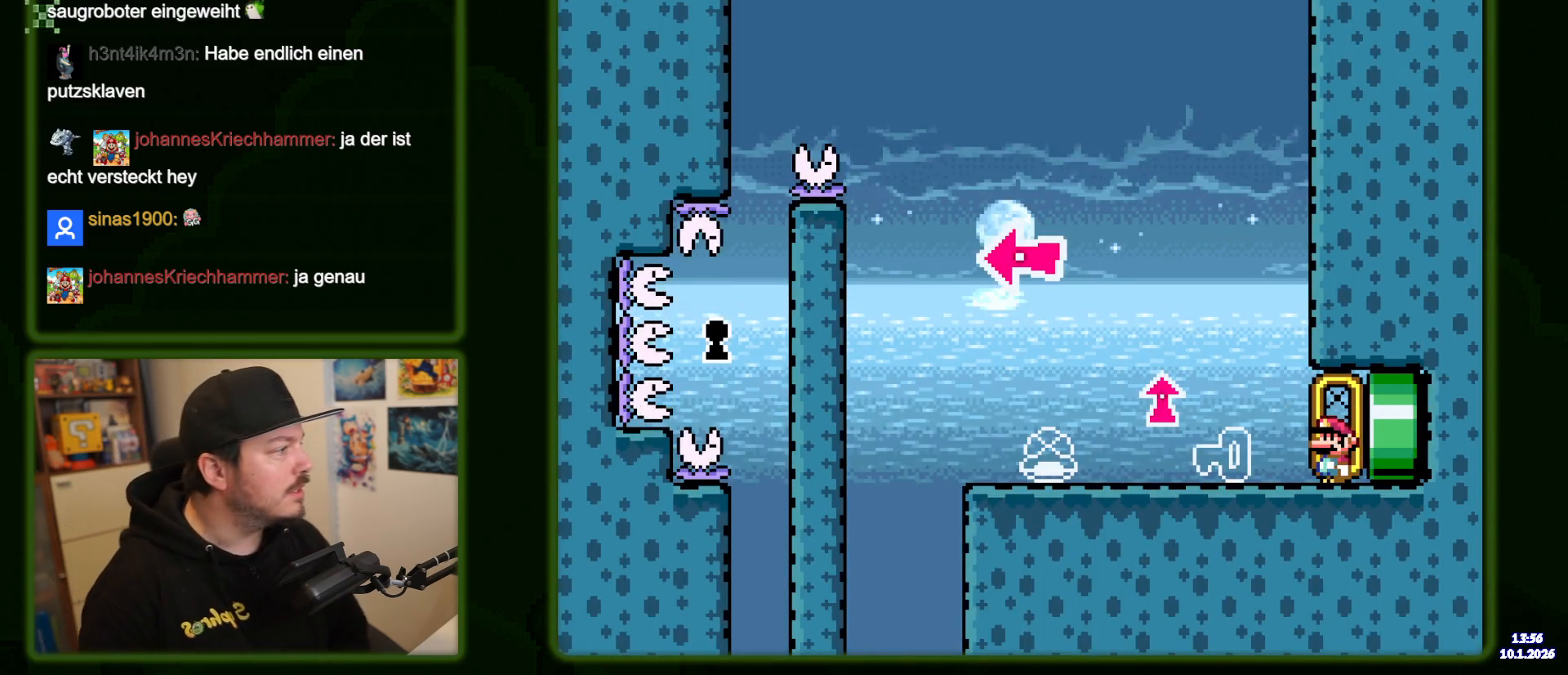
{"buttons": ["Y"], "events": []}
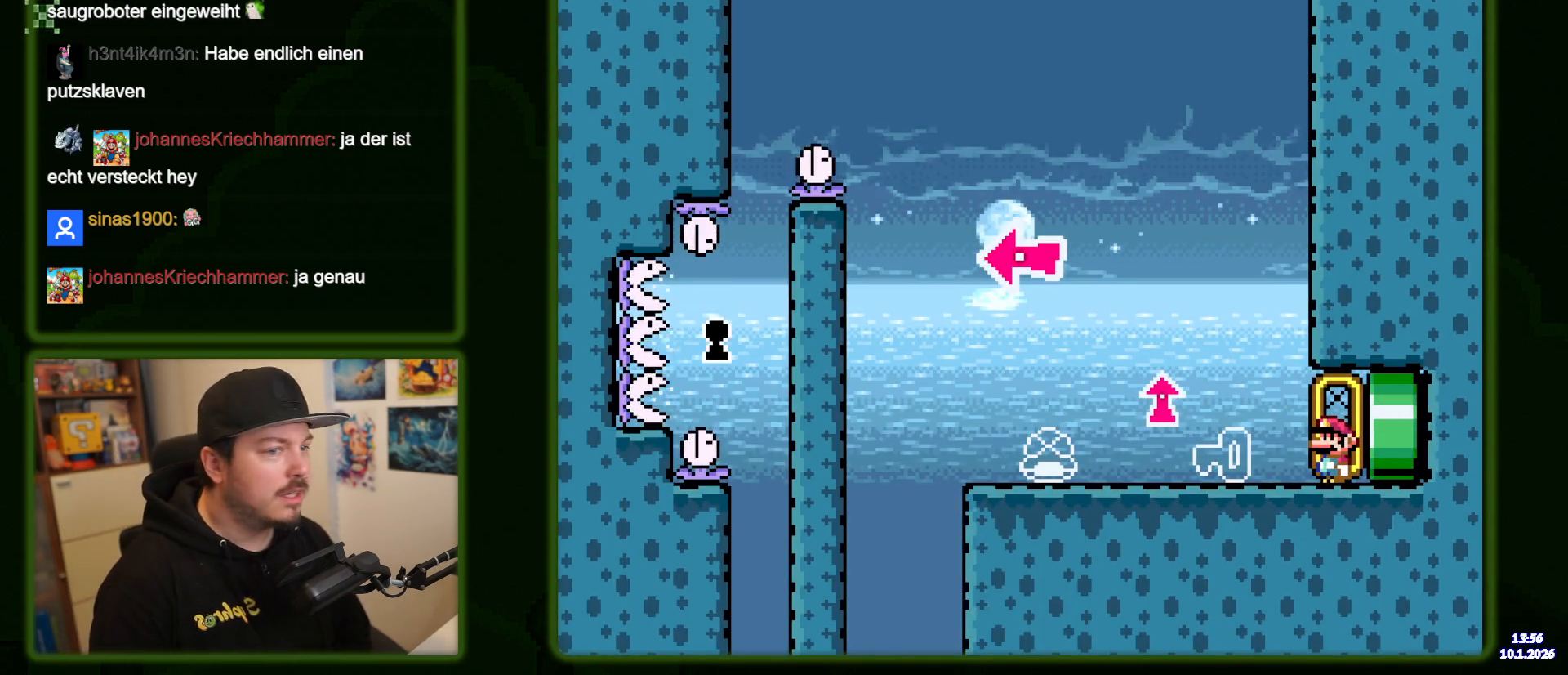
{"buttons": ["Y", "DPAD_LEFT"], "events": [[333, "DPAD_LEFT", "down"]]}